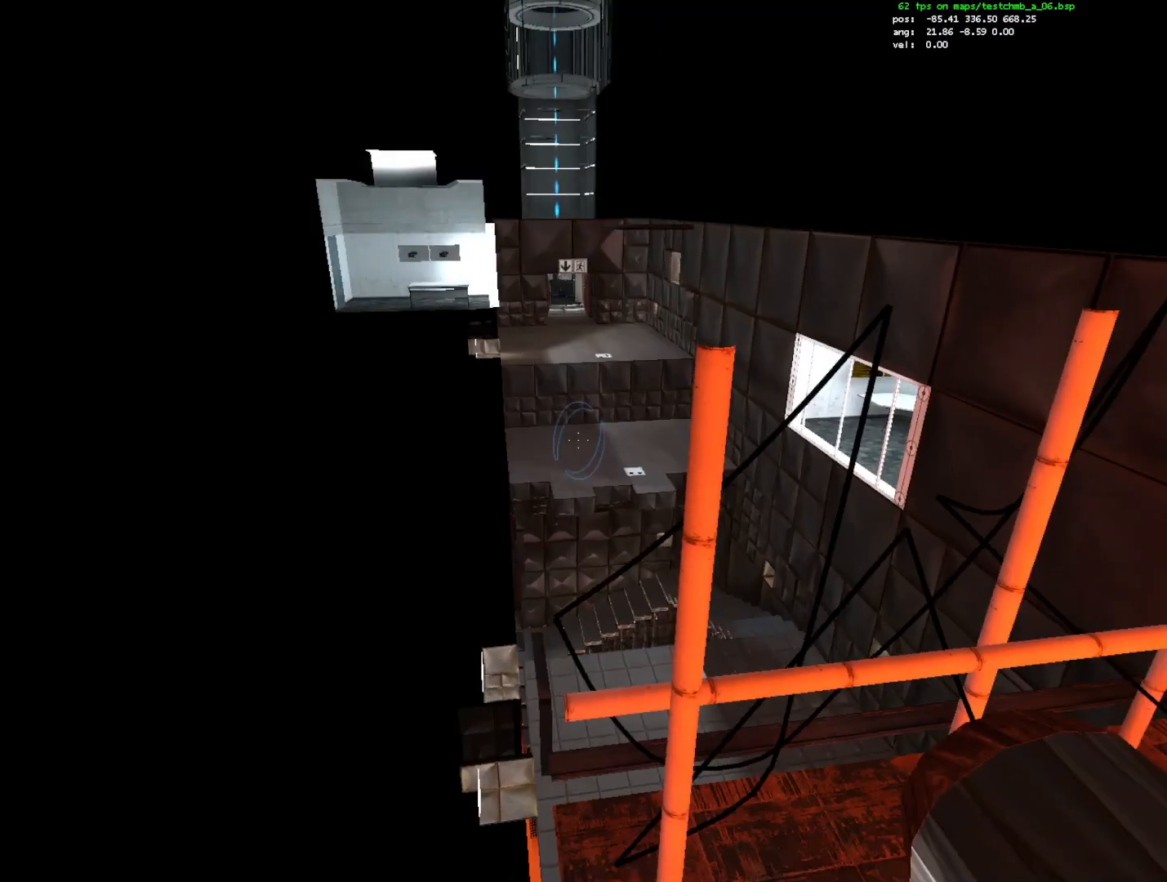
Gameplay with keyboard and mouse; each line is a JSON object with the keys and mouse buttons held at the frame after it. "events" lists presses ("down") and releases ("up") of "1", "a", "alt", "c", "ctrl", "d", "e", "escape", "f", "q", "r", "s", "shift", "space", "w", "x", "z", "mouse_left", "mouse_right", "mouse_wheel_up" and "mouse_wheel_down" between this image and that frame as [ms after this image, input, new state], when the widget could be followed in between. "mouse_left", "mouse_right", "mouse_wheel_up", "mouse_wheel_down" = the "left", "right", "wheel_up", "wheel_down" buttons of the "mouse" list. No other keys are recorded. Mouse movement is not recorded.
{"keys": [], "mouse": [], "events": [[350, "ctrl", "up"]]}
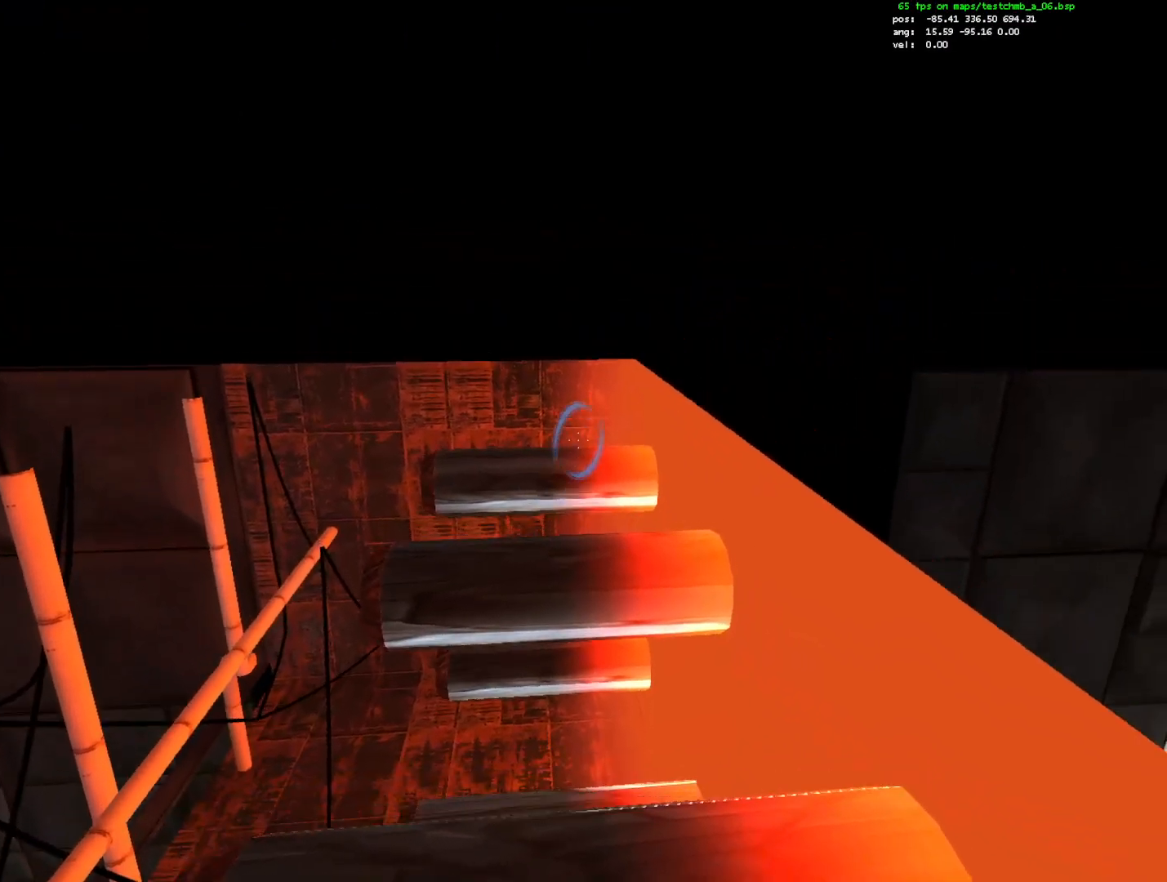
{"keys": ["q"], "mouse": [], "events": [[267, "mouse_left", "down"], [317, "mouse_left", "up"], [467, "q", "down"]]}
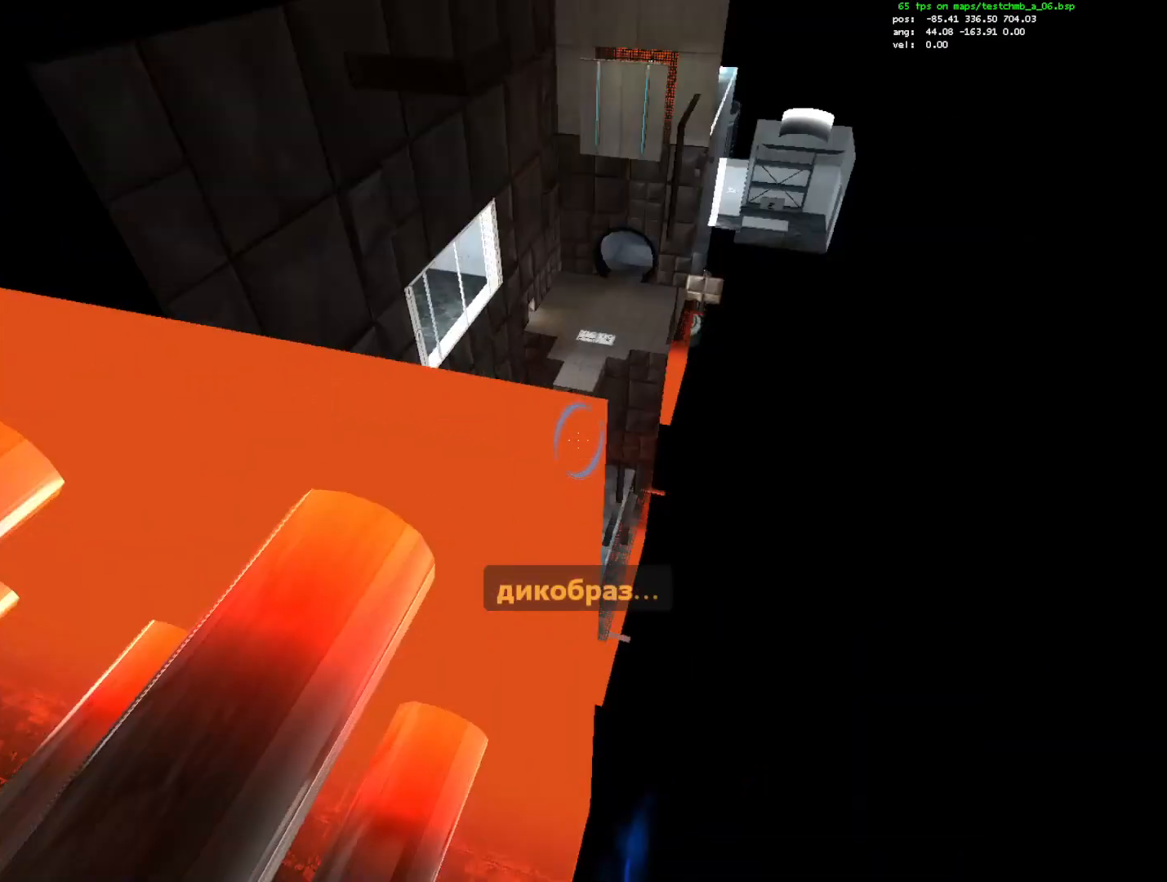
{"keys": ["ctrl", "d", "s"], "mouse": [], "events": [[50, "q", "up"], [200, "s", "down"], [483, "ctrl", "down"], [483, "d", "down"]]}
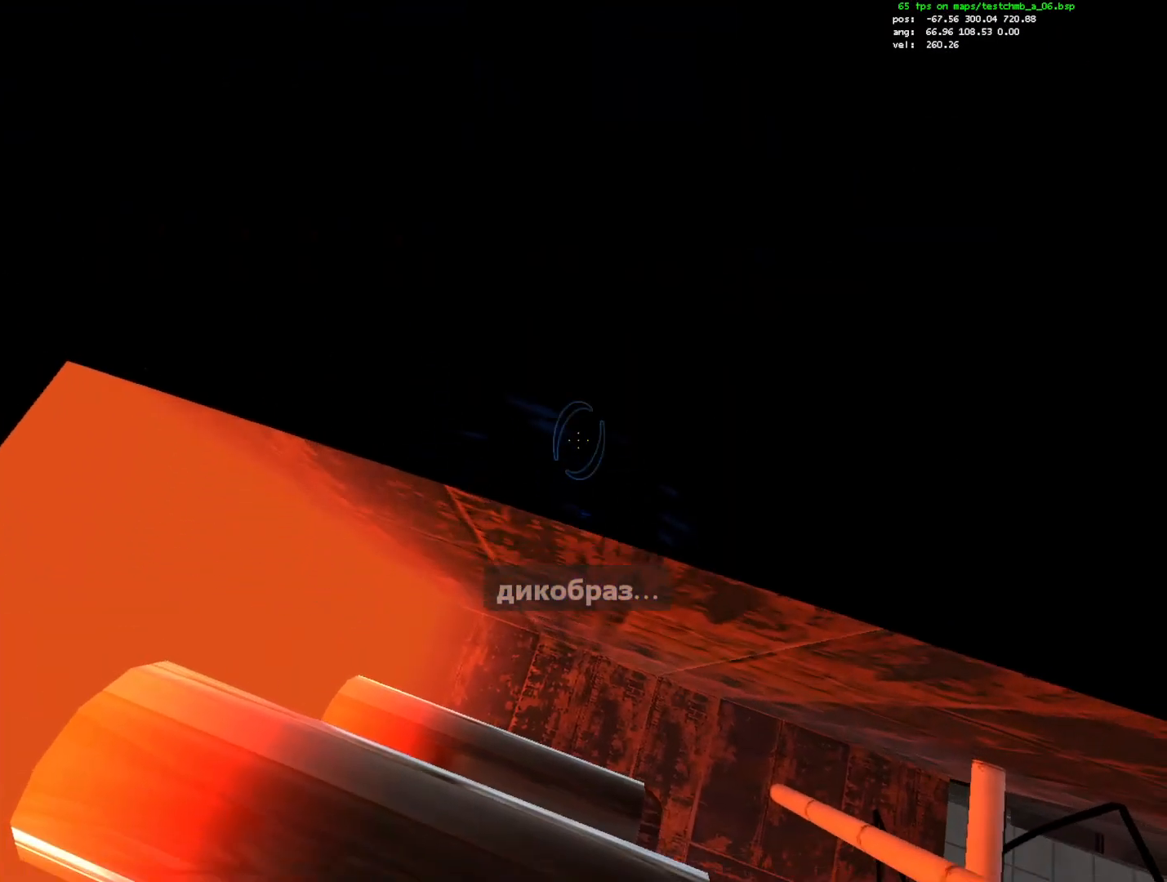
{"keys": ["ctrl", "d"], "mouse": [], "events": [[17, "mouse_wheel_down", "down"], [67, "mouse_wheel_down", "up"], [67, "s", "up"]]}
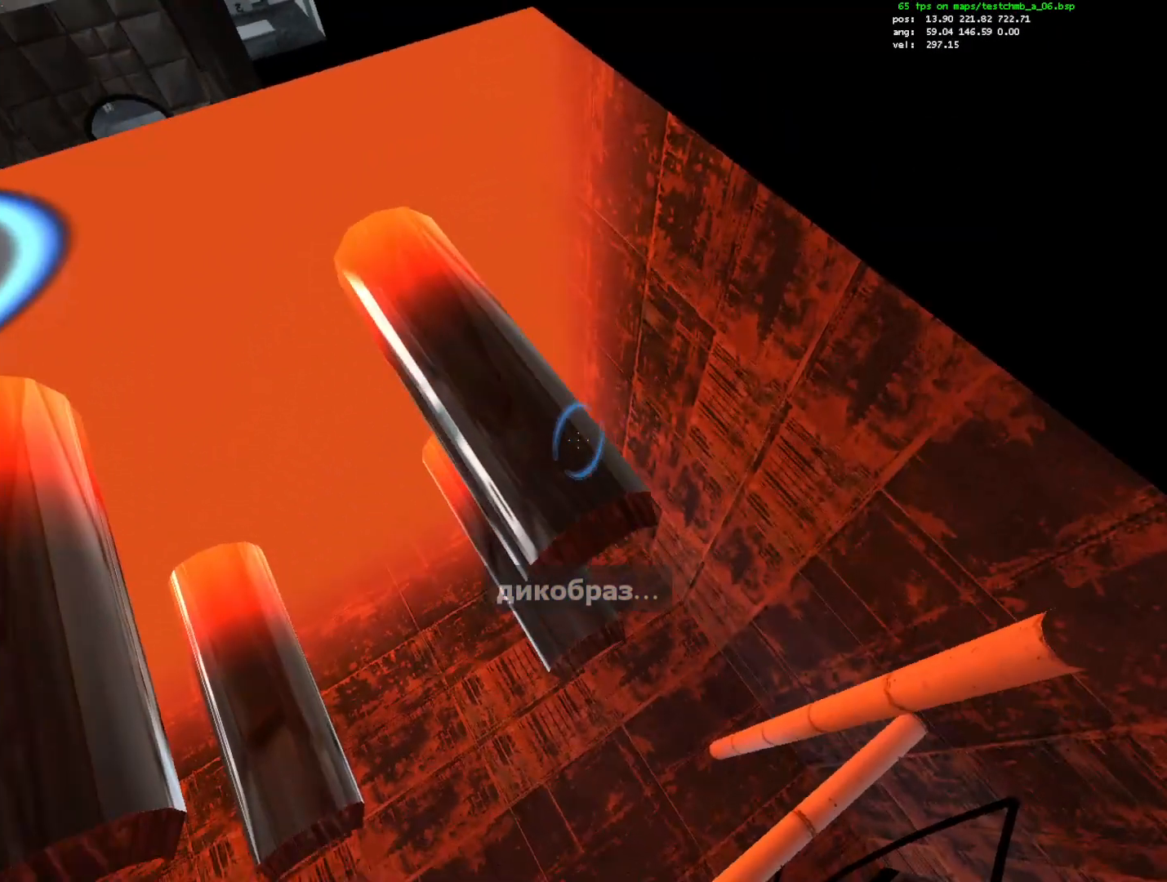
{"keys": ["a", "ctrl"], "mouse": [], "events": [[233, "a", "down"], [233, "mouse_wheel_down", "down"], [317, "d", "up"], [467, "mouse_wheel_down", "up"]]}
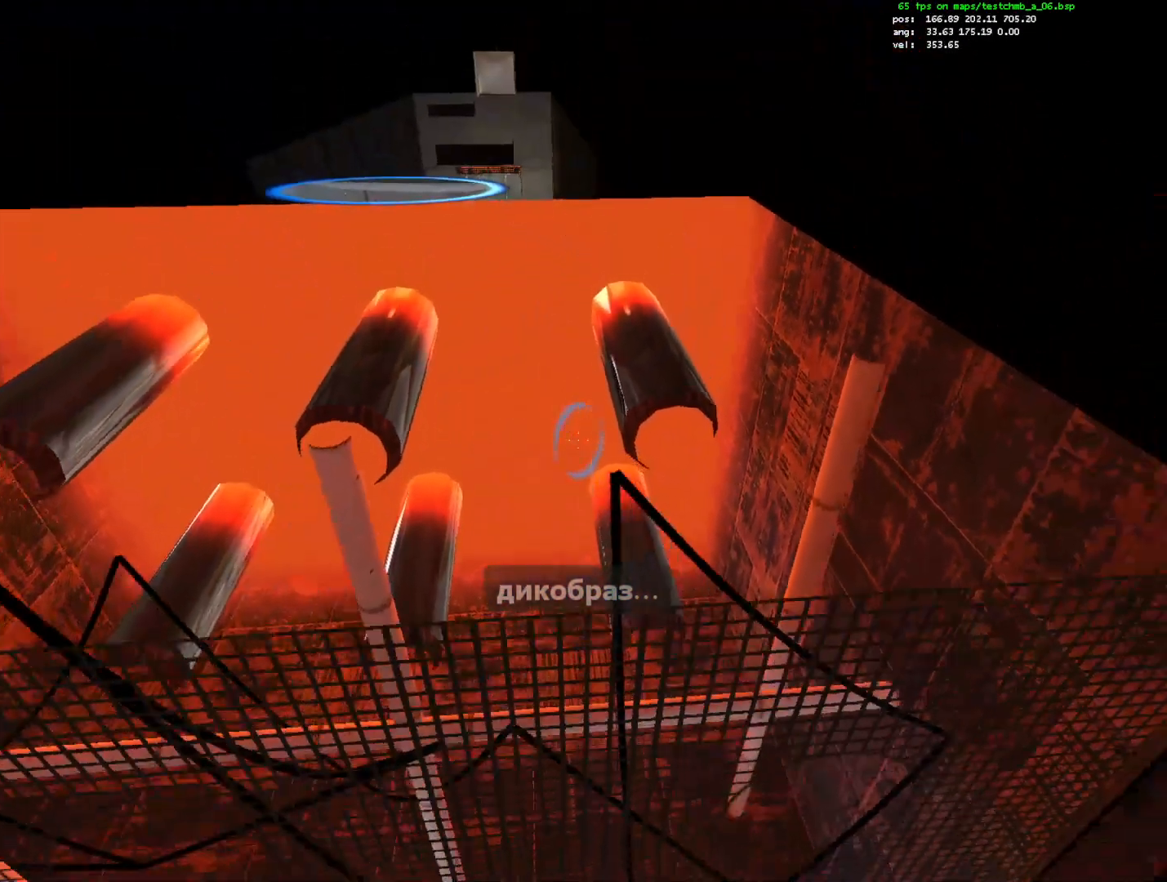
{"keys": ["ctrl", "d"], "mouse": ["left"], "events": [[150, "mouse_left", "down"], [200, "mouse_wheel_down", "down"], [283, "d", "down"], [333, "a", "up"], [483, "mouse_wheel_down", "up"]]}
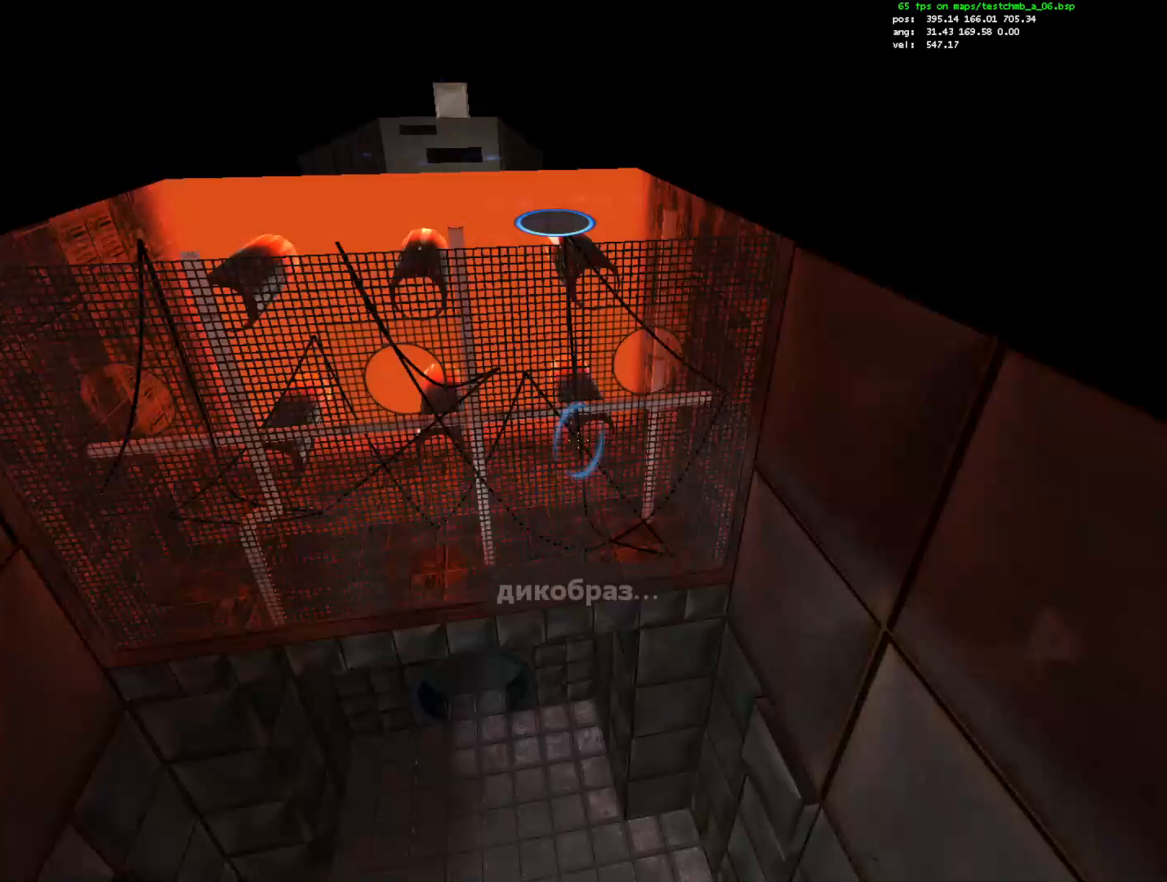
{"keys": ["a", "ctrl"], "mouse": ["left"], "events": [[267, "mouse_wheel_up", "down"], [300, "a", "down"], [350, "d", "up"], [500, "mouse_wheel_up", "up"]]}
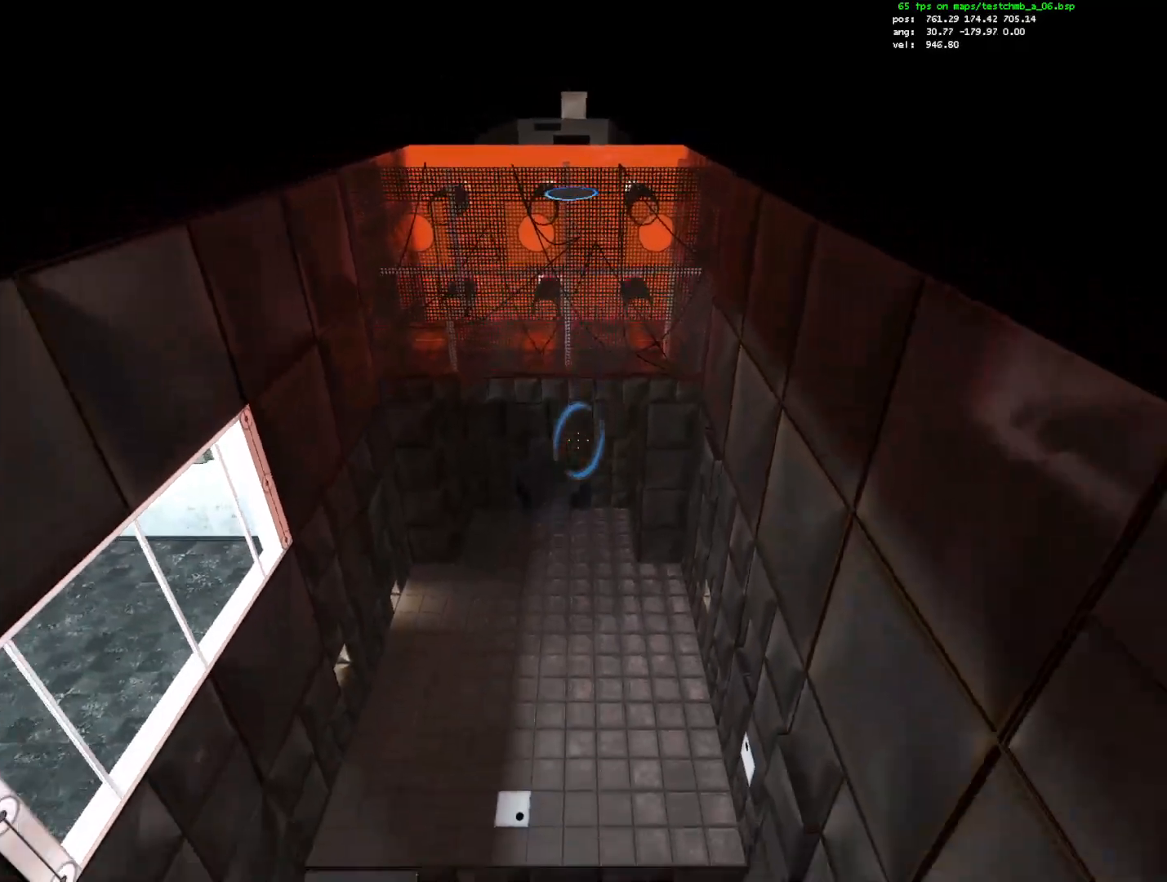
{"keys": ["a", "ctrl"], "mouse": ["left", "wheel_down"], "events": [[233, "a", "up"], [233, "mouse_wheel_down", "down"], [467, "a", "down"]]}
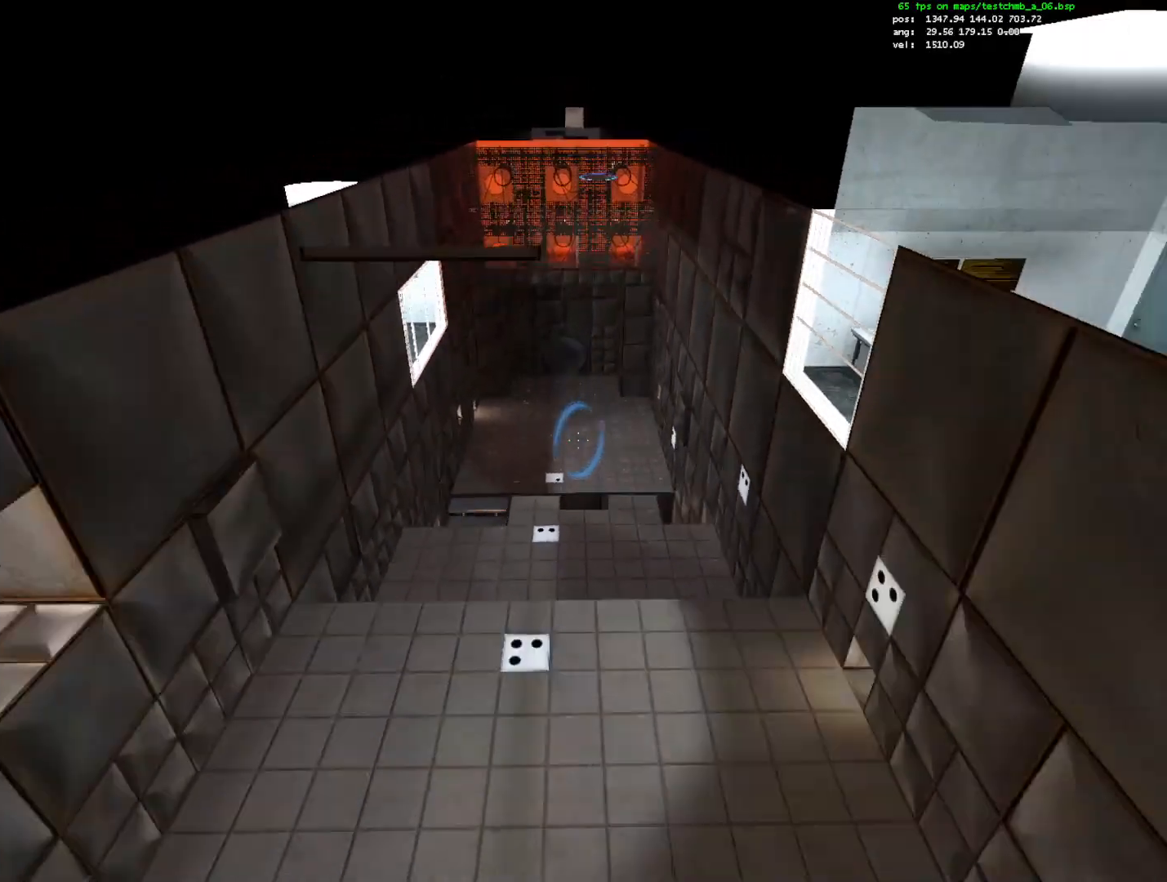
{"keys": ["ctrl"], "mouse": [], "events": [[50, "mouse_wheel_down", "up"], [100, "mouse_left", "up"], [483, "a", "up"]]}
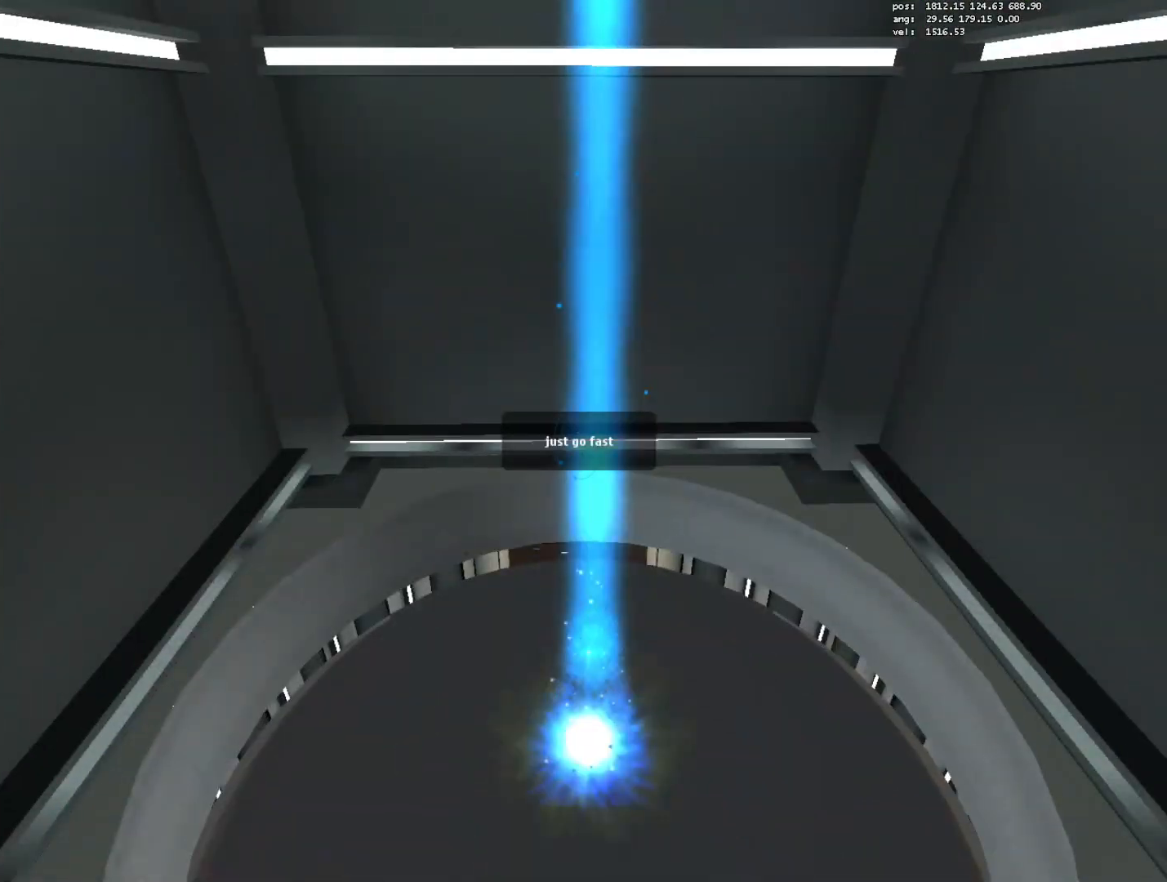
{"keys": ["escape"], "mouse": [], "events": [[33, "ctrl", "up"], [500, "escape", "down"]]}
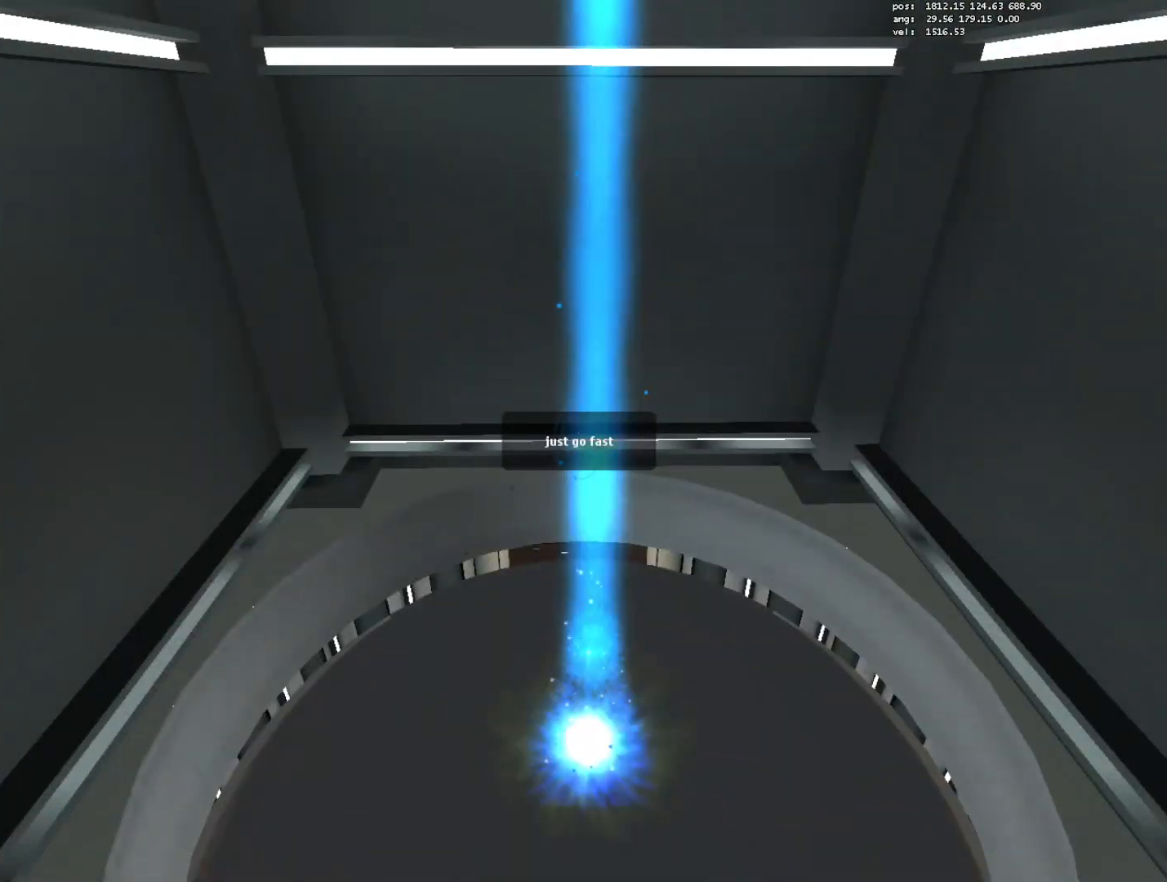
{"keys": ["escape"], "mouse": [], "events": [[133, "escape", "up"], [417, "escape", "down"]]}
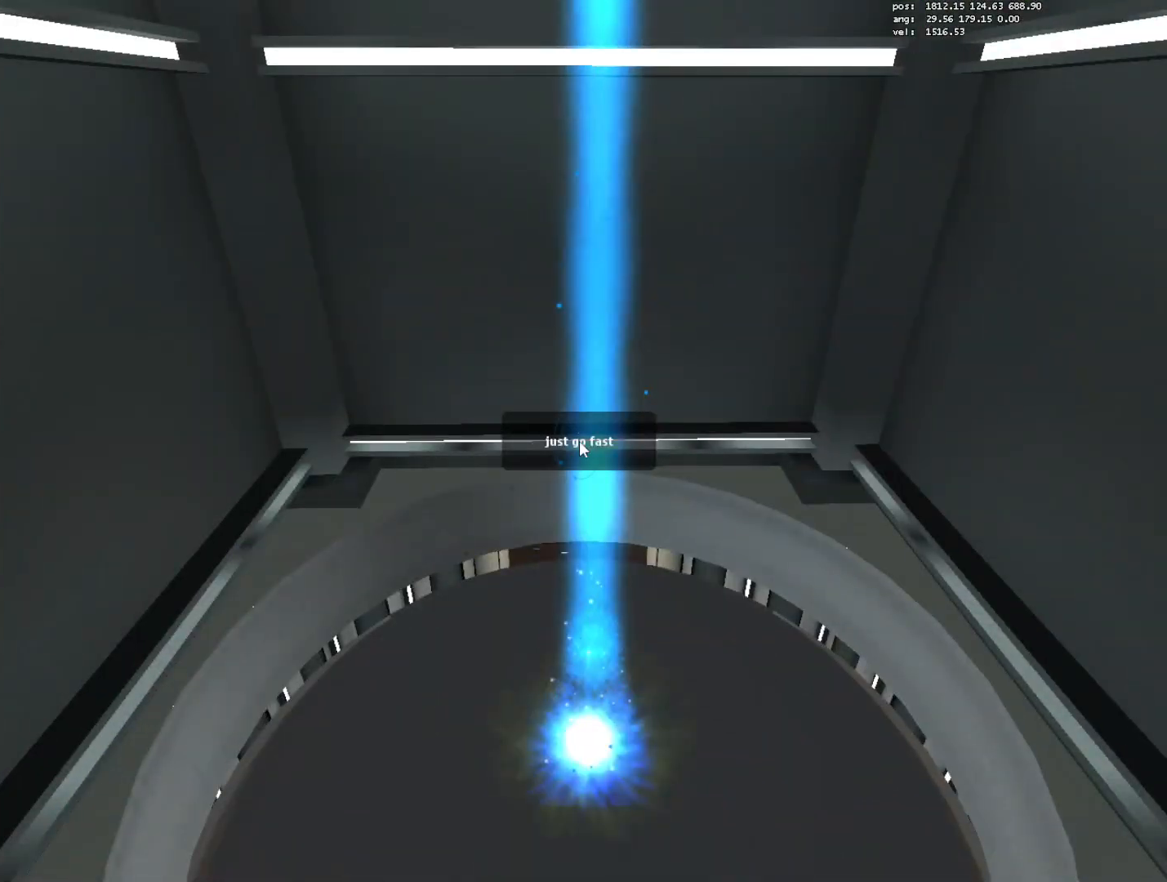
{"keys": [], "mouse": [], "events": [[50, "escape", "up"], [150, "w", "down"], [200, "a", "down"], [433, "a", "up"], [433, "w", "up"]]}
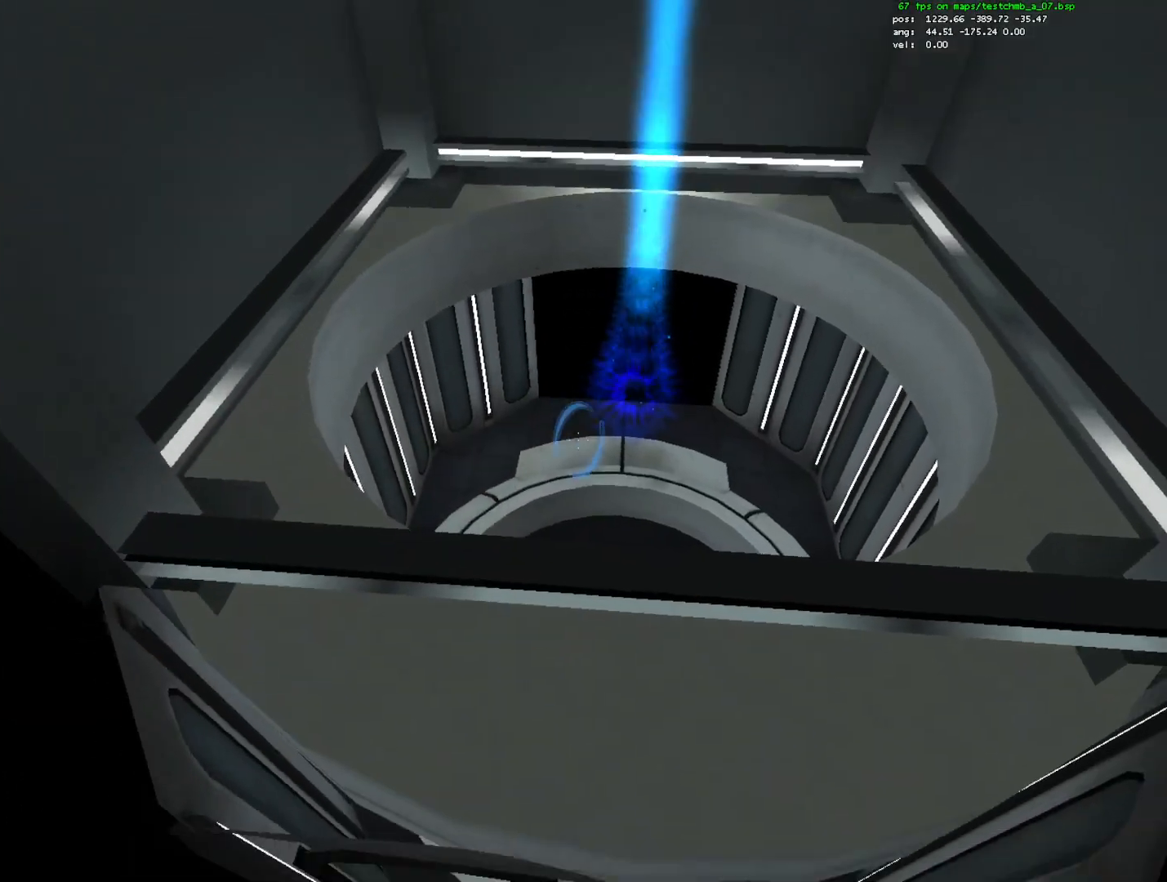
{"keys": [], "mouse": ["left"], "events": [[167, "mouse_left", "down"]]}
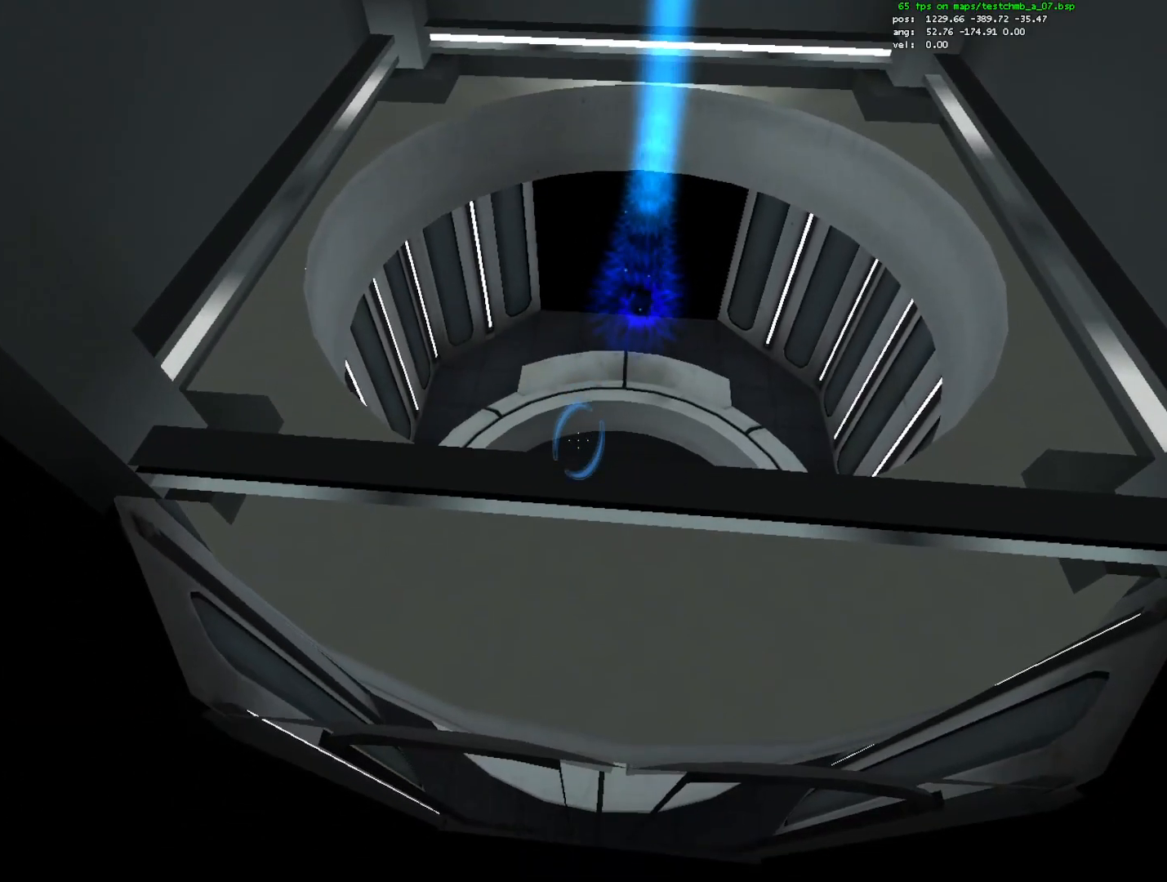
{"keys": [], "mouse": [], "events": [[467, "mouse_left", "up"]]}
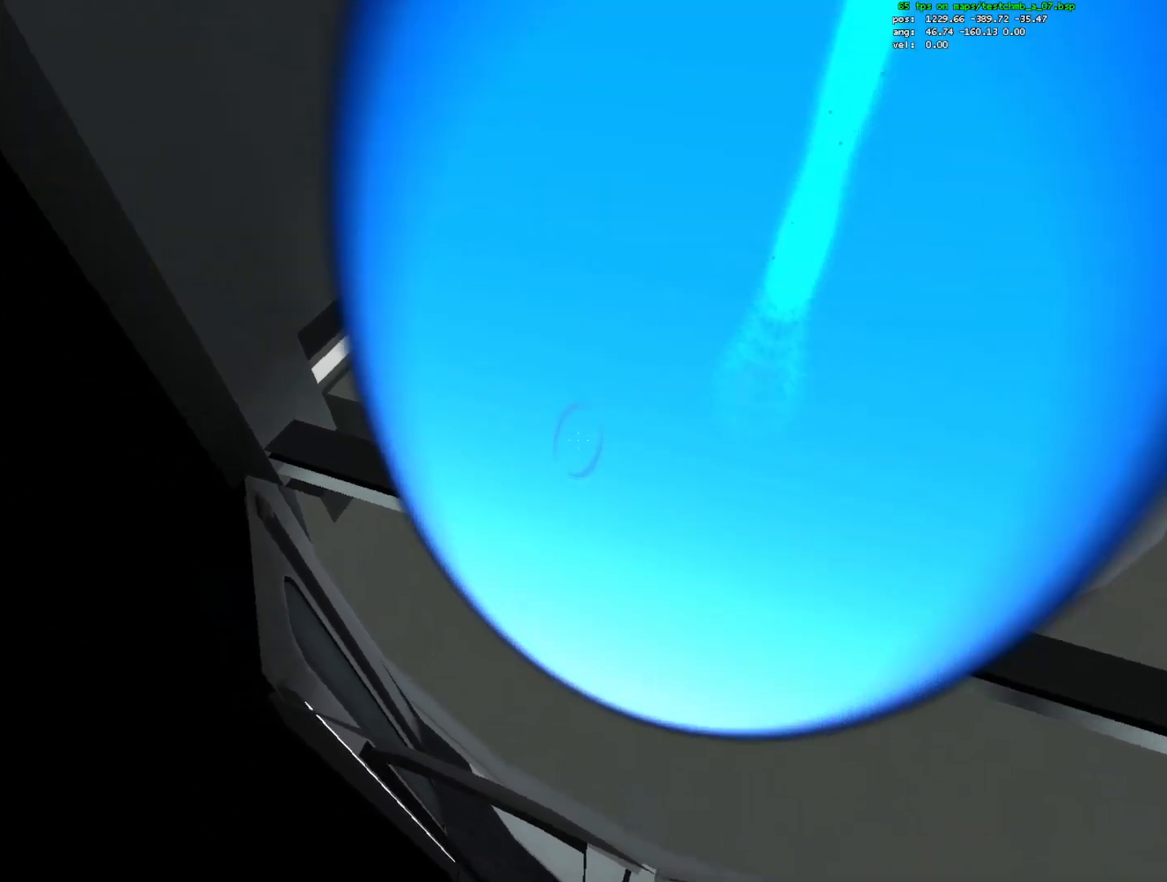
{"keys": [], "mouse": [], "events": []}
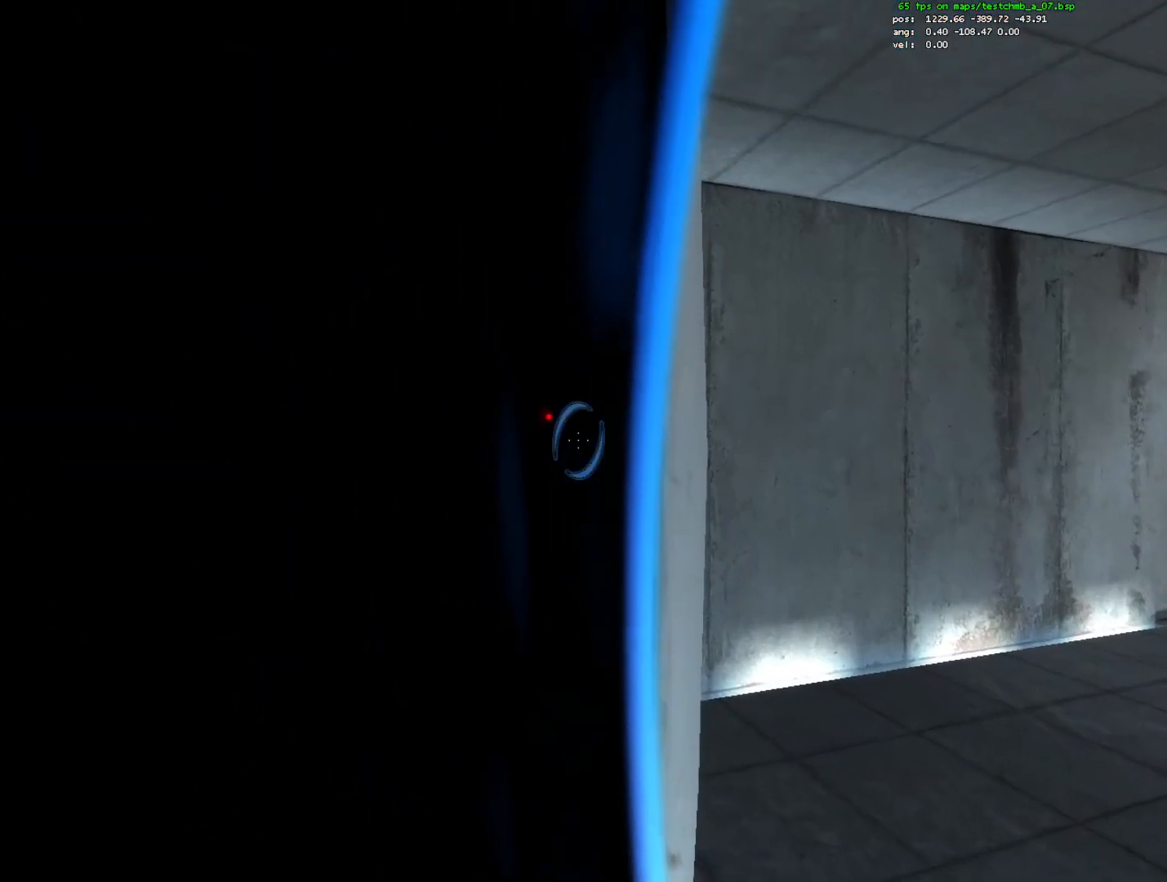
{"keys": ["ctrl", "d"], "mouse": [], "events": [[167, "a", "down"], [167, "ctrl", "down"], [167, "mouse_wheel_down", "down"], [217, "mouse_wheel_down", "up"], [300, "a", "up"], [350, "d", "down"], [400, "mouse_left", "down"], [483, "mouse_left", "up"]]}
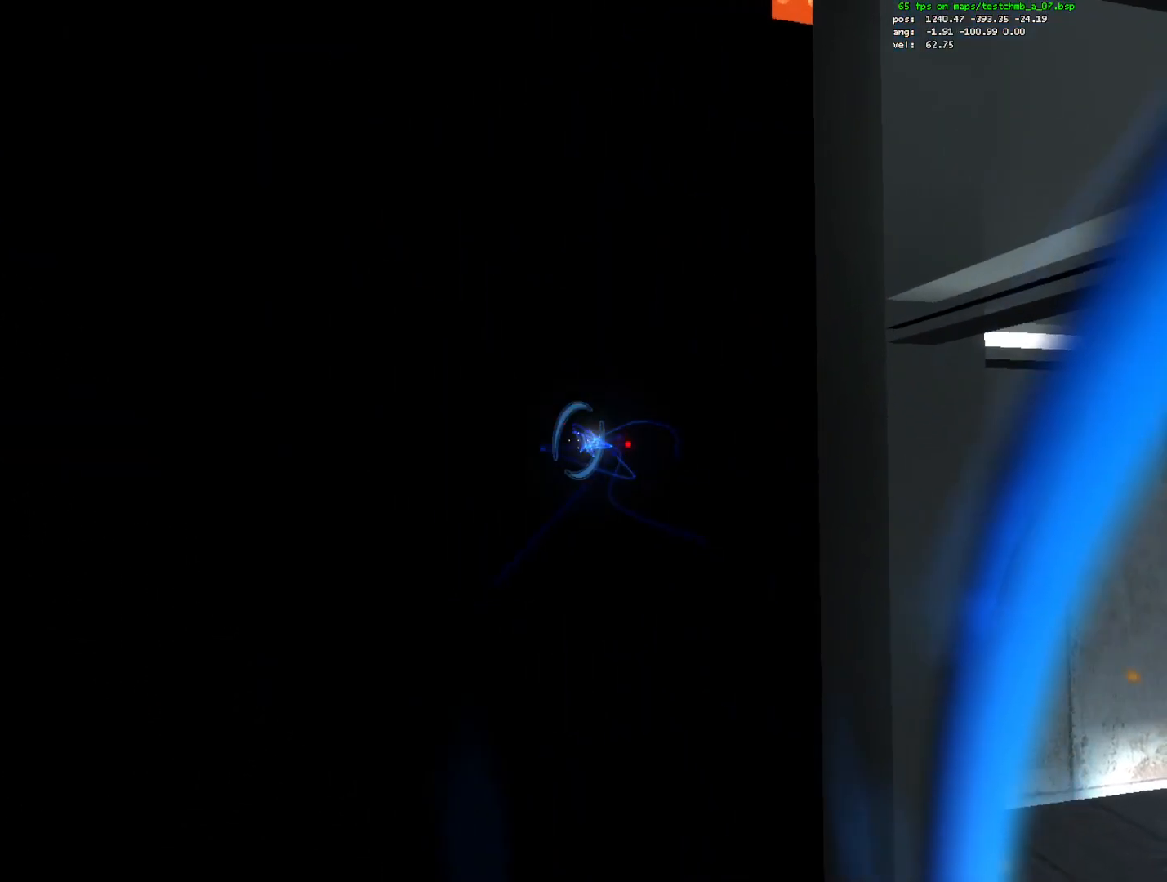
{"keys": ["d"], "mouse": [], "events": [[467, "ctrl", "up"]]}
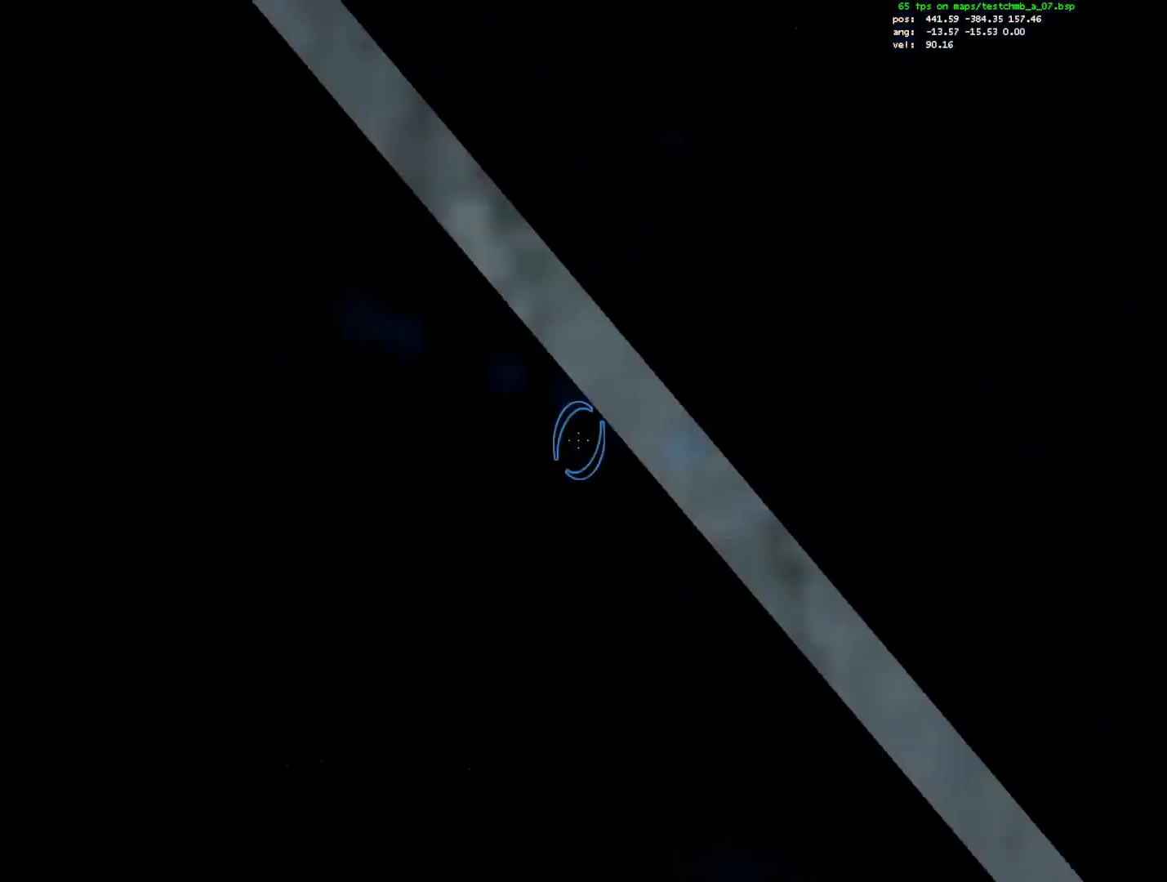
{"keys": [], "mouse": [], "events": [[50, "d", "up"], [100, "q", "down"], [150, "q", "up"]]}
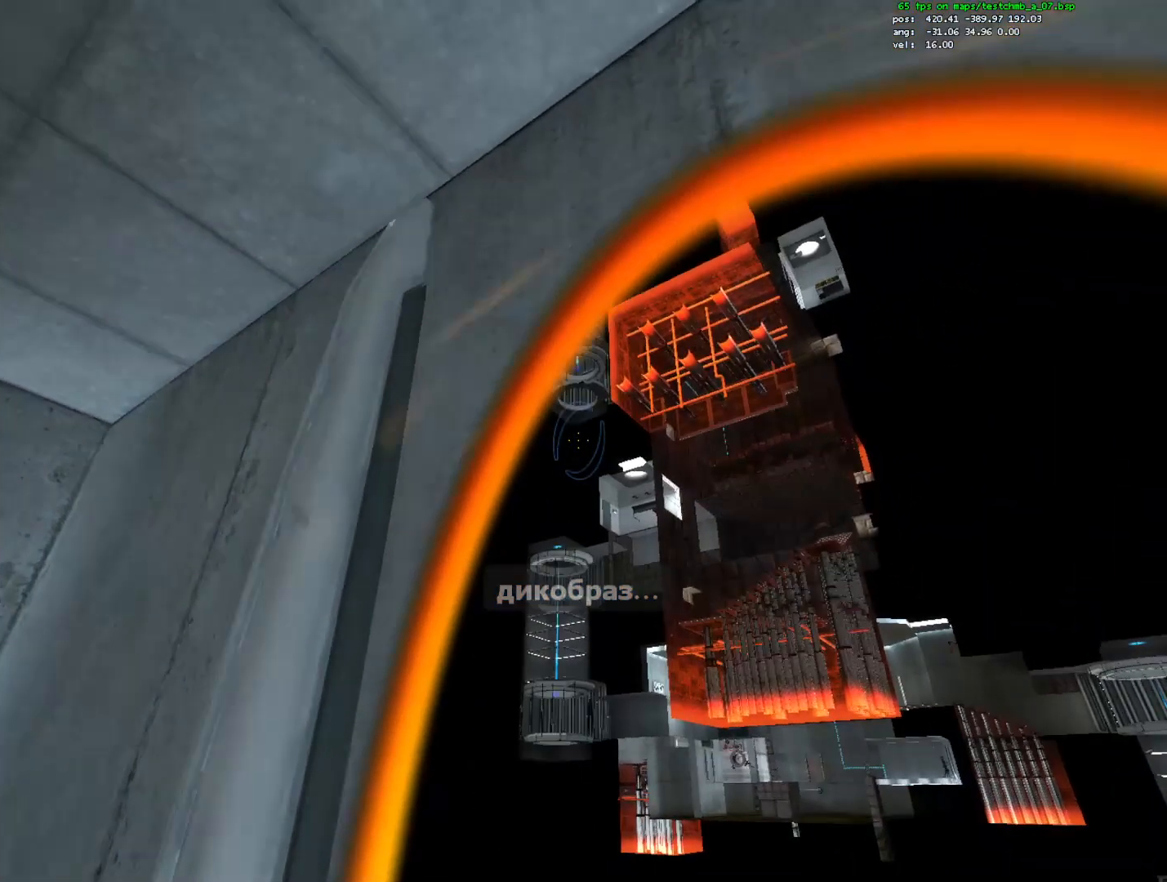
{"keys": ["s"], "mouse": ["left"], "events": [[67, "w", "down"], [300, "w", "up"], [450, "mouse_left", "down"], [450, "s", "down"]]}
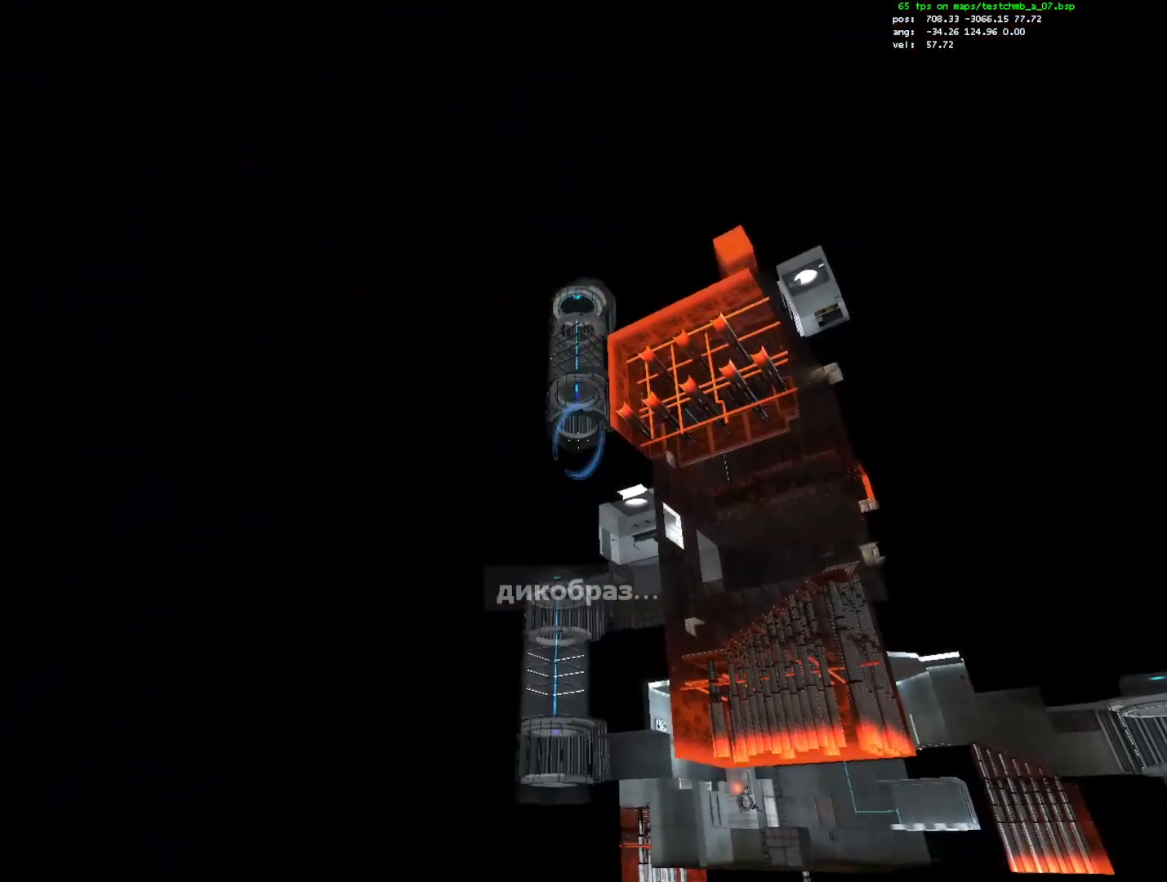
{"keys": [], "mouse": [], "events": [[83, "mouse_left", "up"], [83, "s", "up"], [317, "q", "down"], [367, "q", "up"]]}
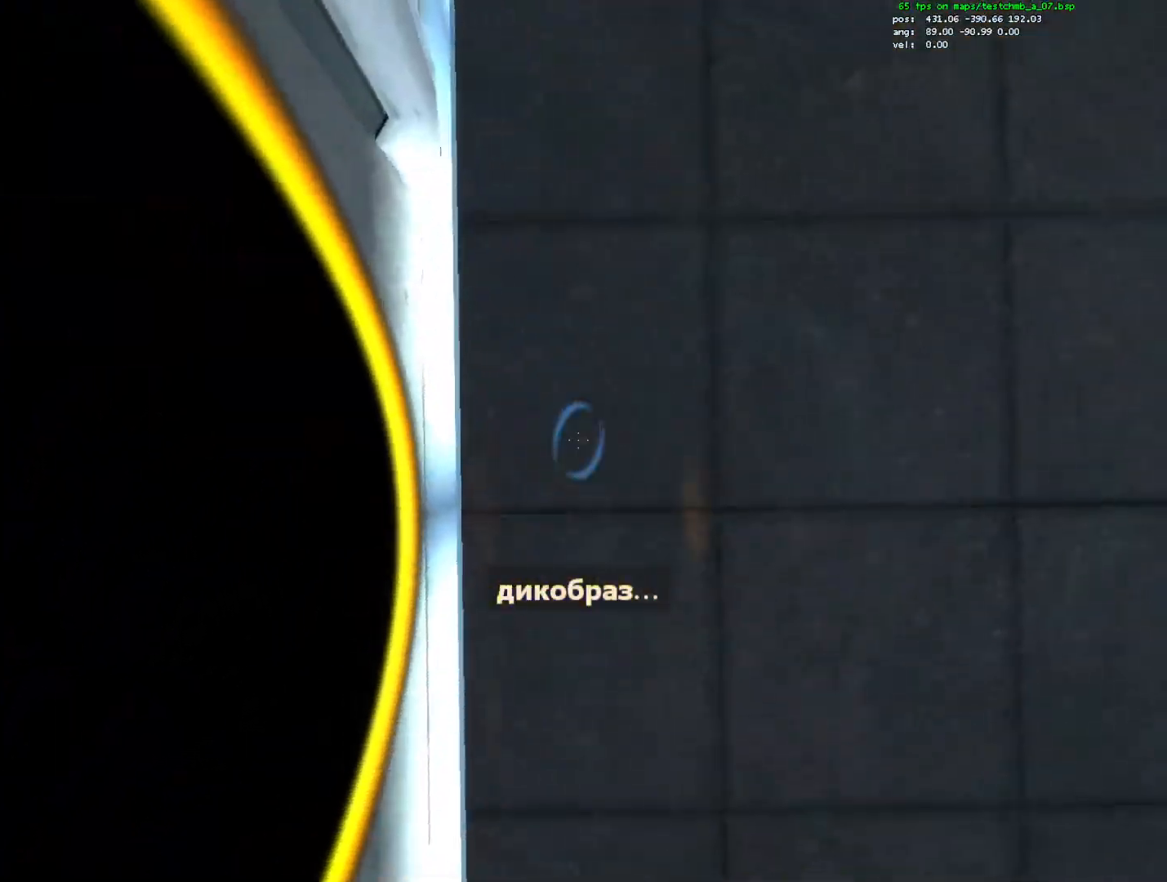
{"keys": ["a"], "mouse": [], "events": [[383, "a", "down"]]}
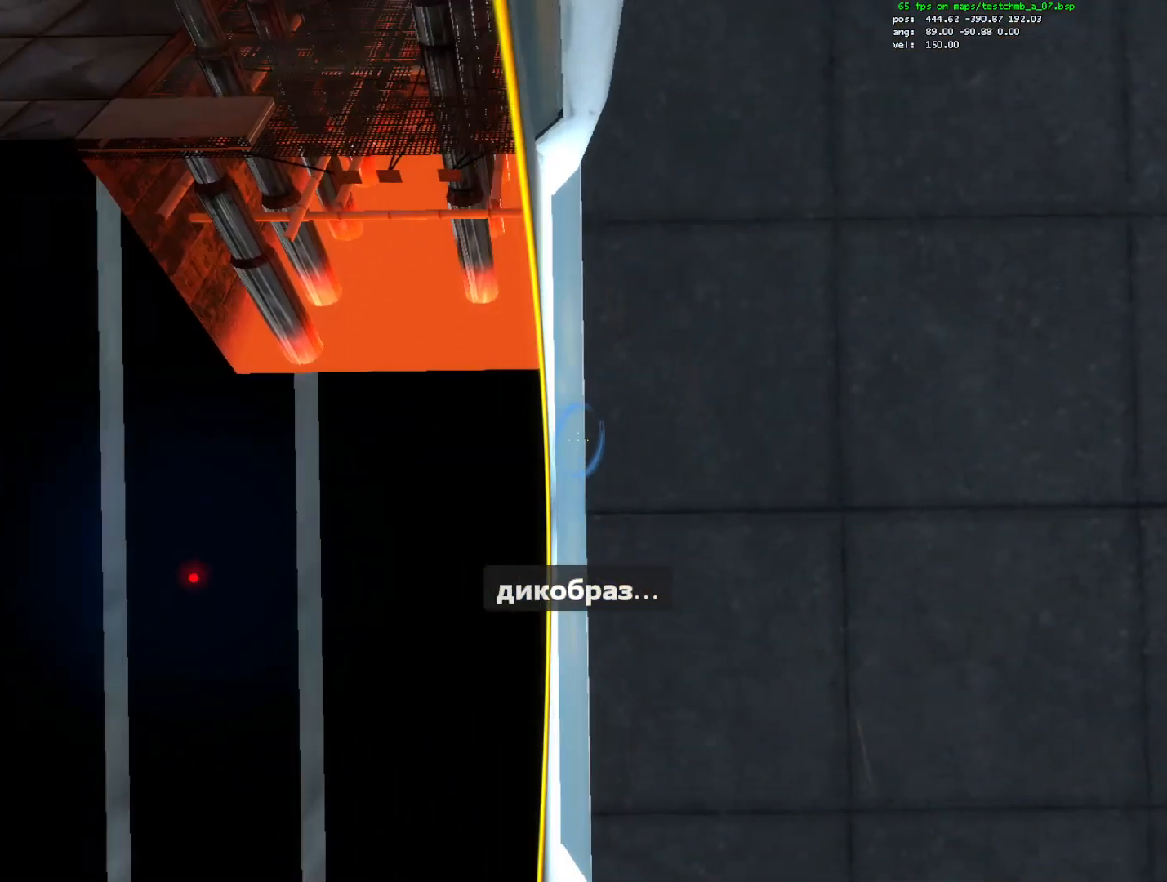
{"keys": [], "mouse": ["wheel_up"], "events": [[117, "a", "up"], [117, "mouse_left", "down"], [217, "mouse_left", "up"], [350, "d", "down"], [400, "mouse_wheel_up", "down"], [450, "d", "up"]]}
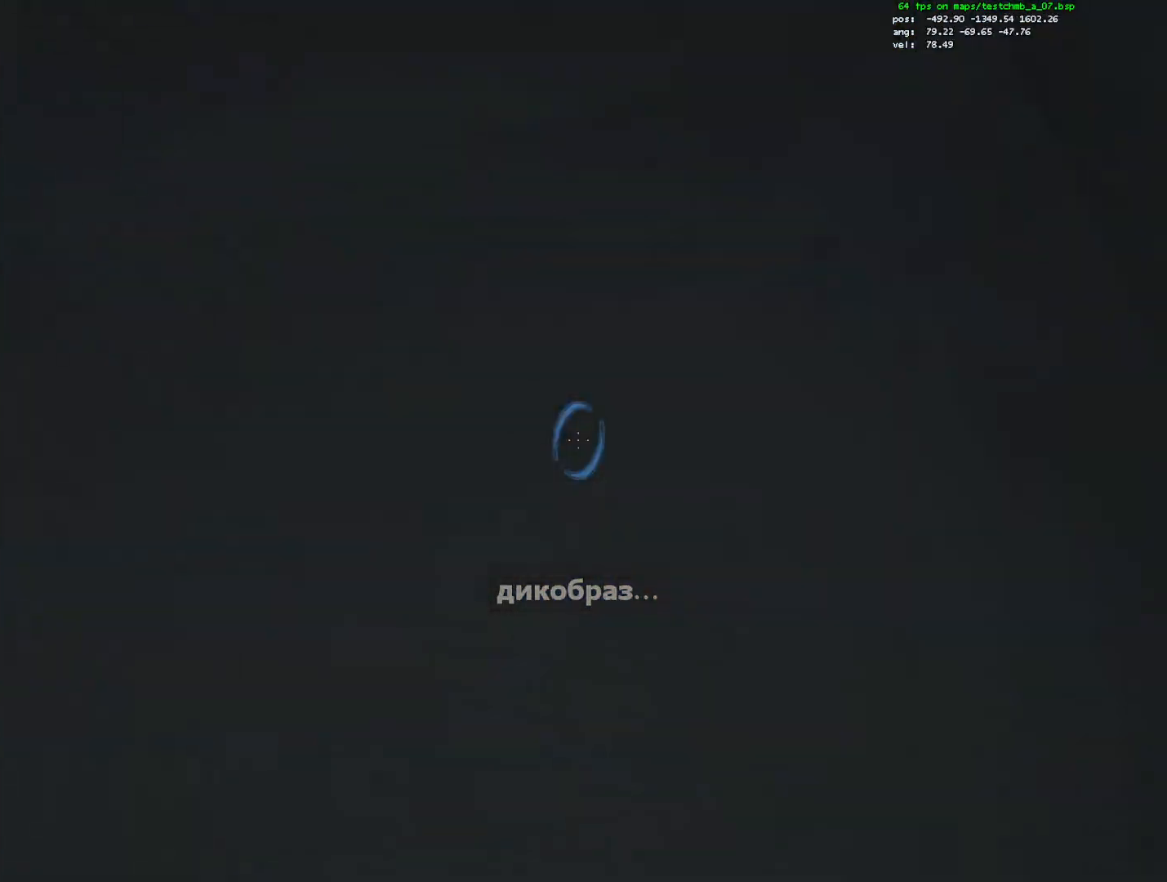
{"keys": ["a", "s"], "mouse": [], "events": [[33, "mouse_wheel_up", "up"], [133, "mouse_left", "down"], [233, "mouse_left", "up"], [417, "a", "down"], [467, "s", "down"]]}
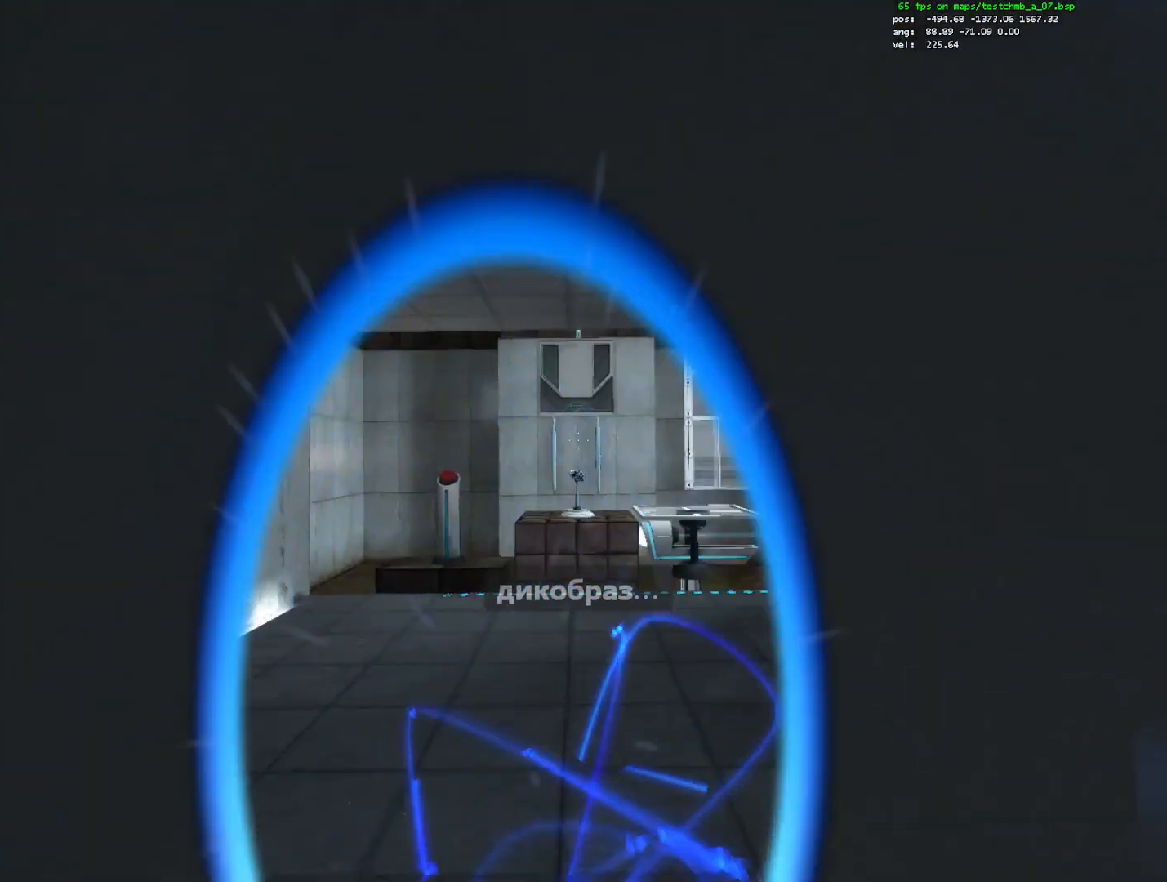
{"keys": [], "mouse": [], "events": [[50, "a", "up"], [100, "s", "up"], [383, "mouse_left", "down"], [483, "mouse_left", "up"]]}
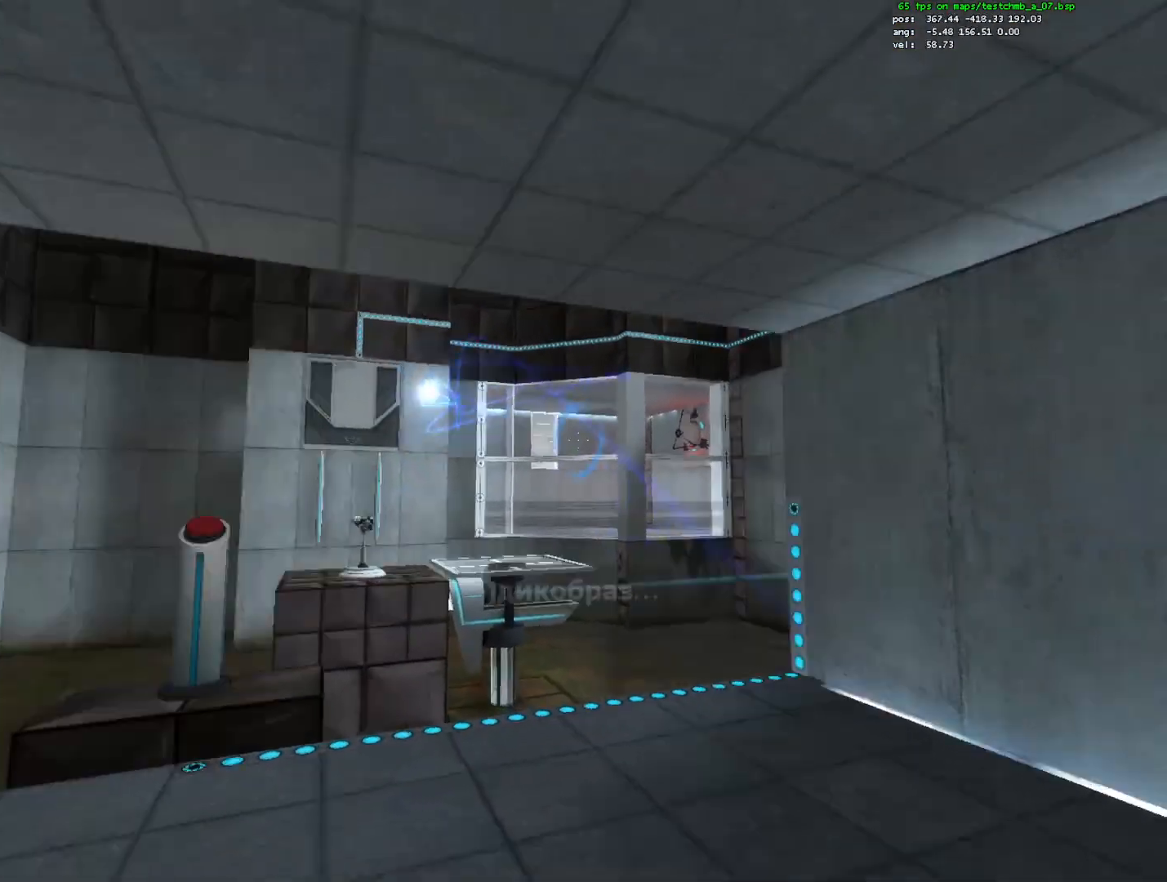
{"keys": ["a", "w"], "mouse": [], "events": [[117, "w", "down"], [250, "q", "down"], [350, "q", "up"], [450, "a", "down"]]}
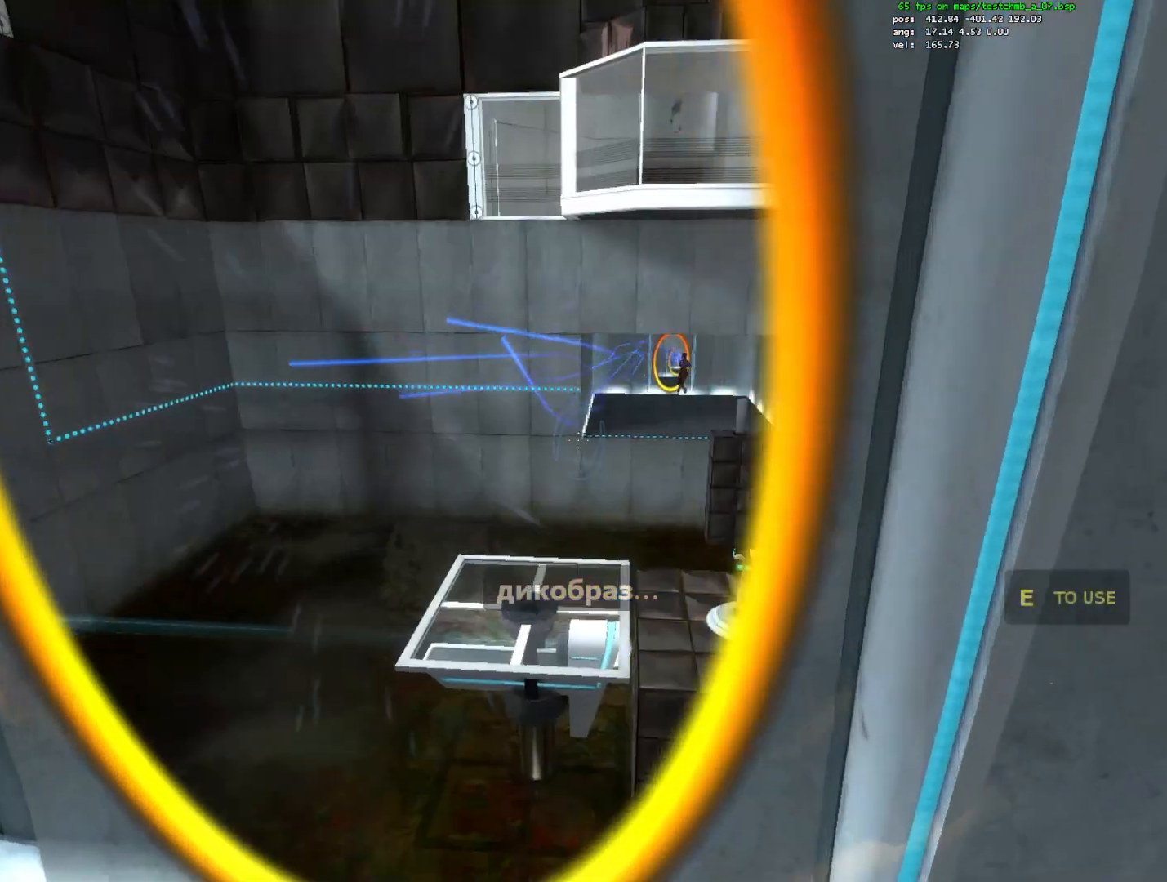
{"keys": ["ctrl", "d"], "mouse": [], "events": [[83, "a", "up"], [267, "mouse_wheel_down", "down"], [367, "ctrl", "down"], [367, "d", "down"], [417, "mouse_wheel_down", "up"], [500, "w", "up"]]}
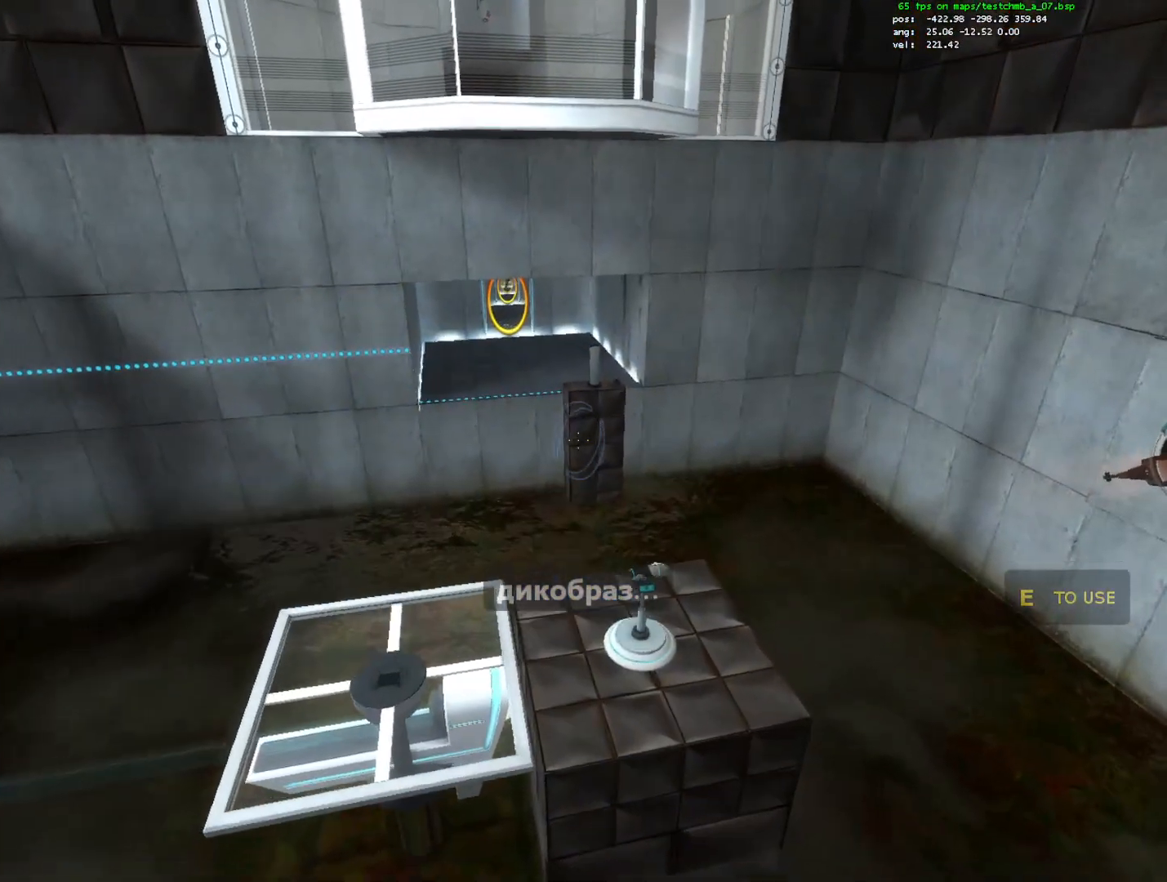
{"keys": ["ctrl", "w"], "mouse": [], "events": [[200, "w", "down"], [483, "d", "up"]]}
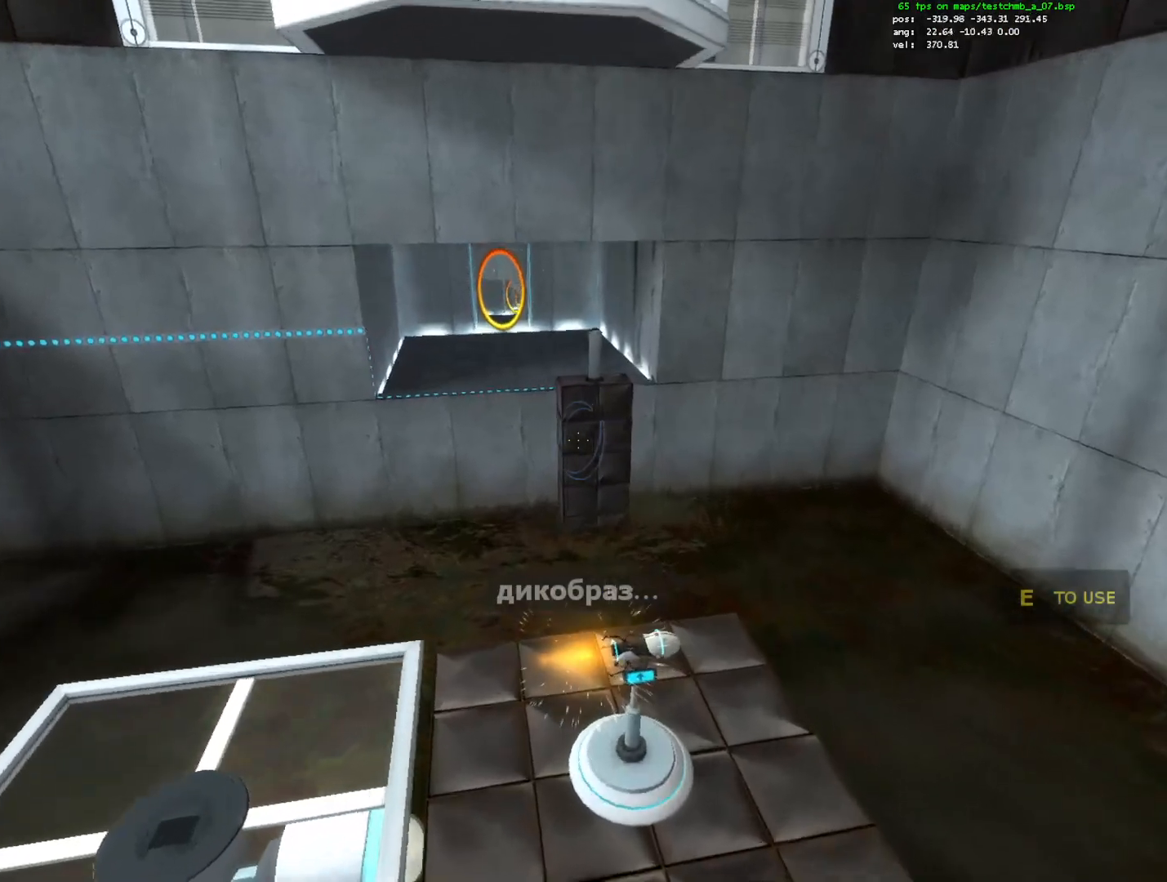
{"keys": [], "mouse": [], "events": [[67, "a", "down"], [217, "a", "up"], [300, "ctrl", "up"], [300, "d", "down"], [400, "d", "up"], [483, "w", "up"]]}
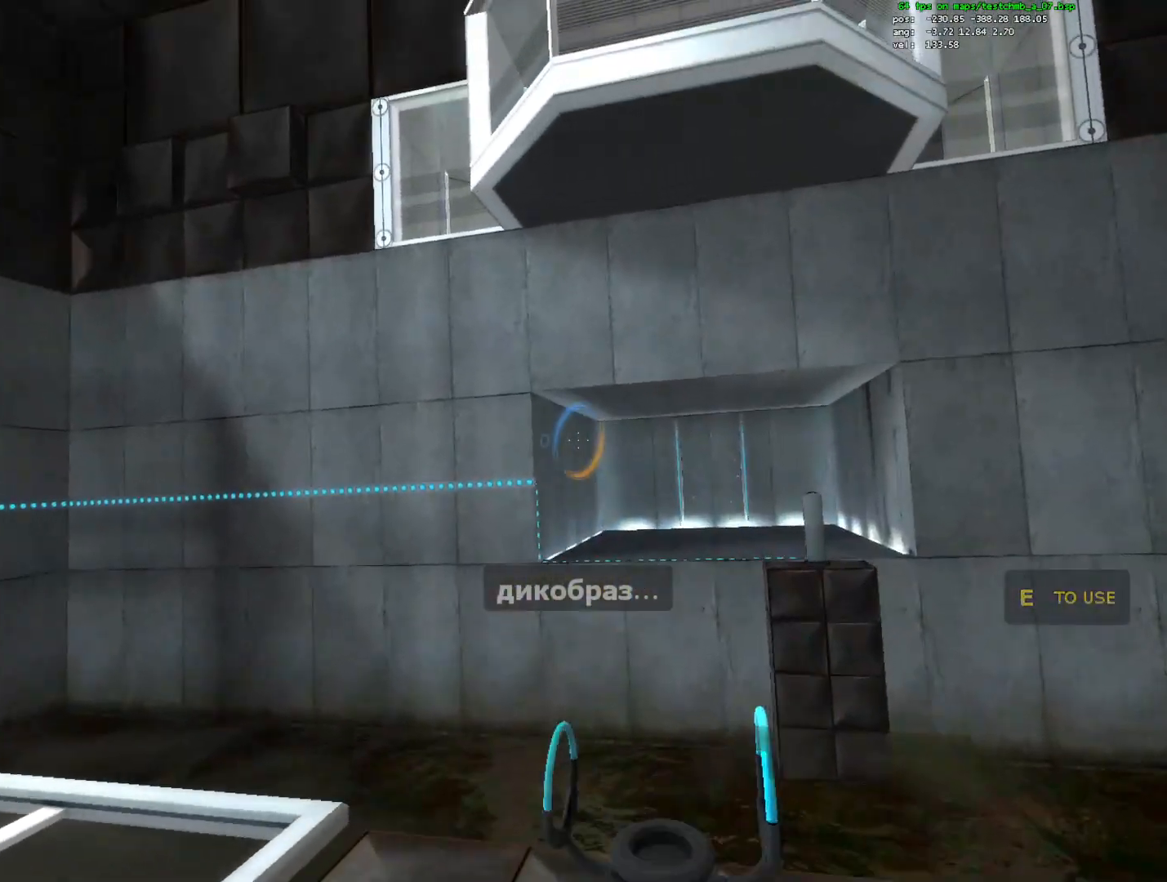
{"keys": [], "mouse": ["left"], "events": [[317, "mouse_left", "down"]]}